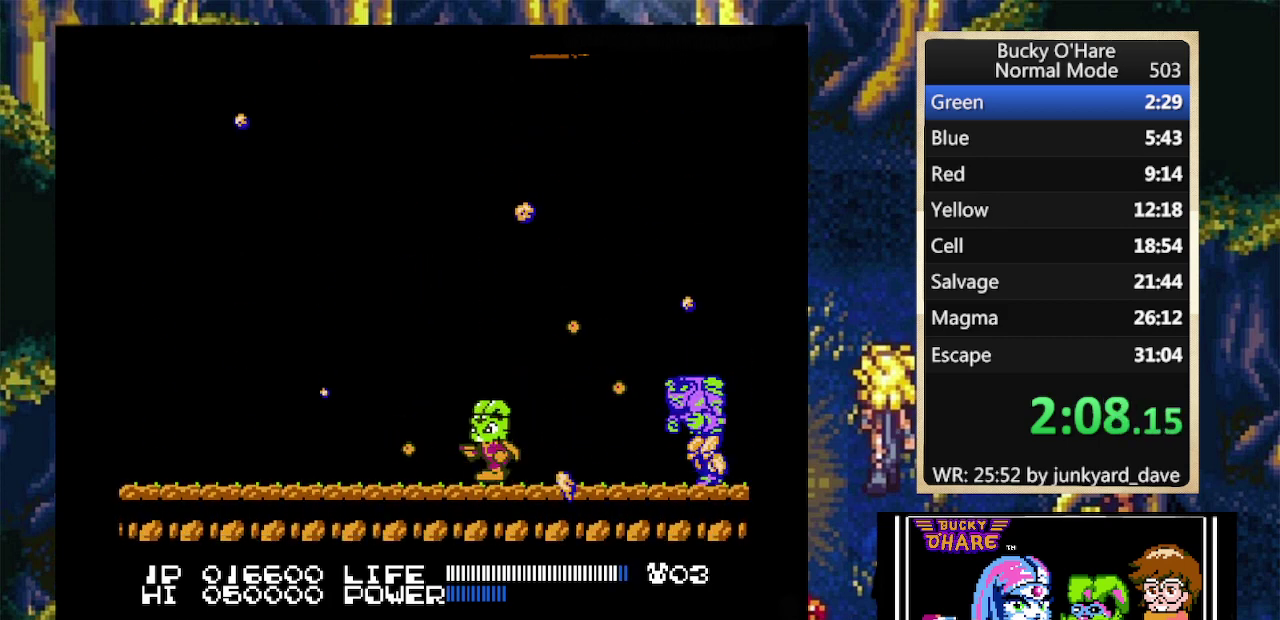
Gameplay with a controller (Nintendo layout); each line is a JSON object with the inputs held at the frame after it. "events" lists button and stick changes between this image and that frame as [ms after this image, input, new state], when the widget could be followed in between. Not read: L1 L3 R2 R3.
{"buttons": [], "events": [[33, "DPAD_LEFT", "up"]]}
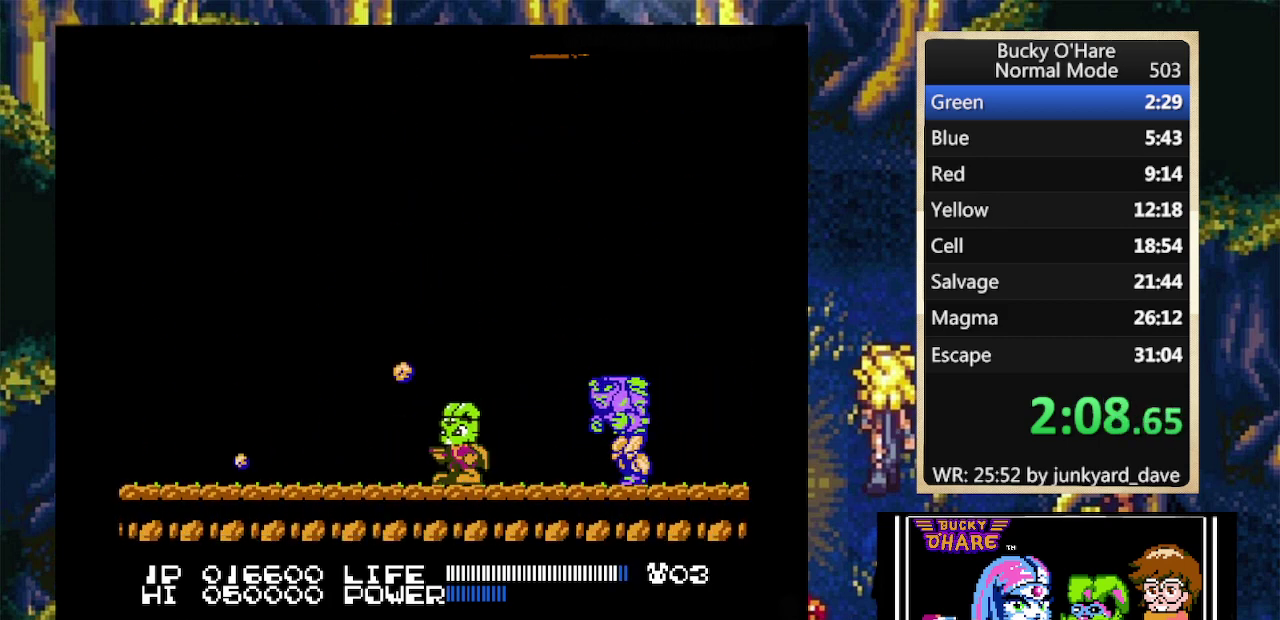
{"buttons": [], "events": []}
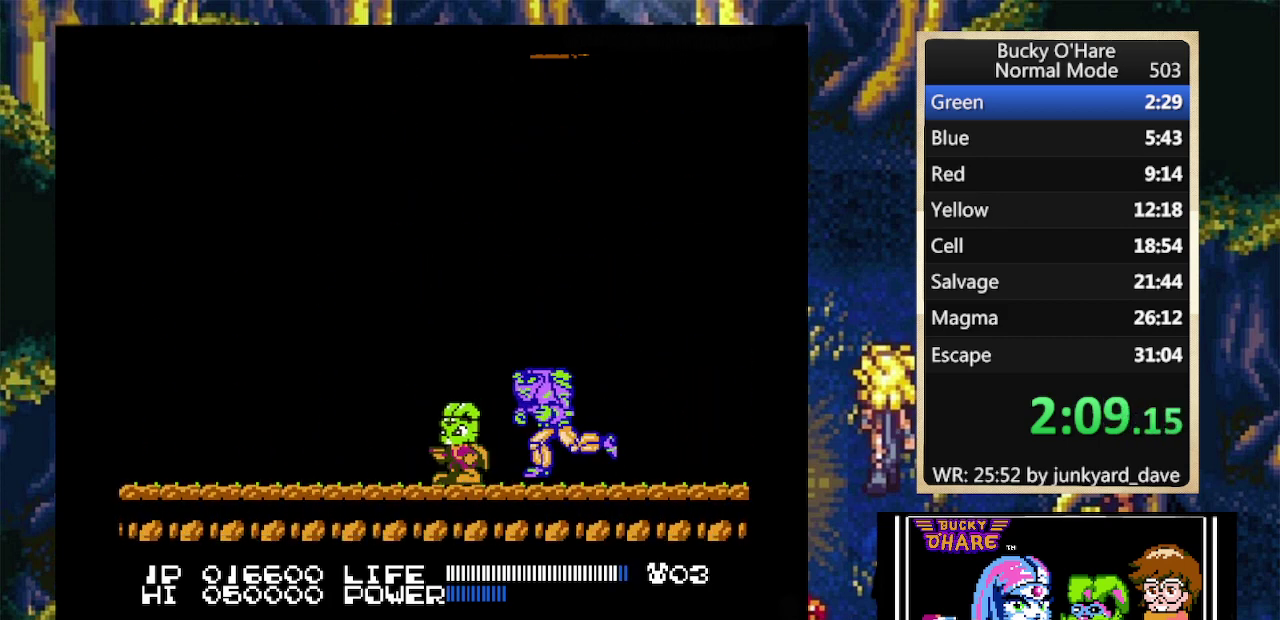
{"buttons": [], "events": [[133, "DPAD_RIGHT", "down"], [300, "DPAD_RIGHT", "up"]]}
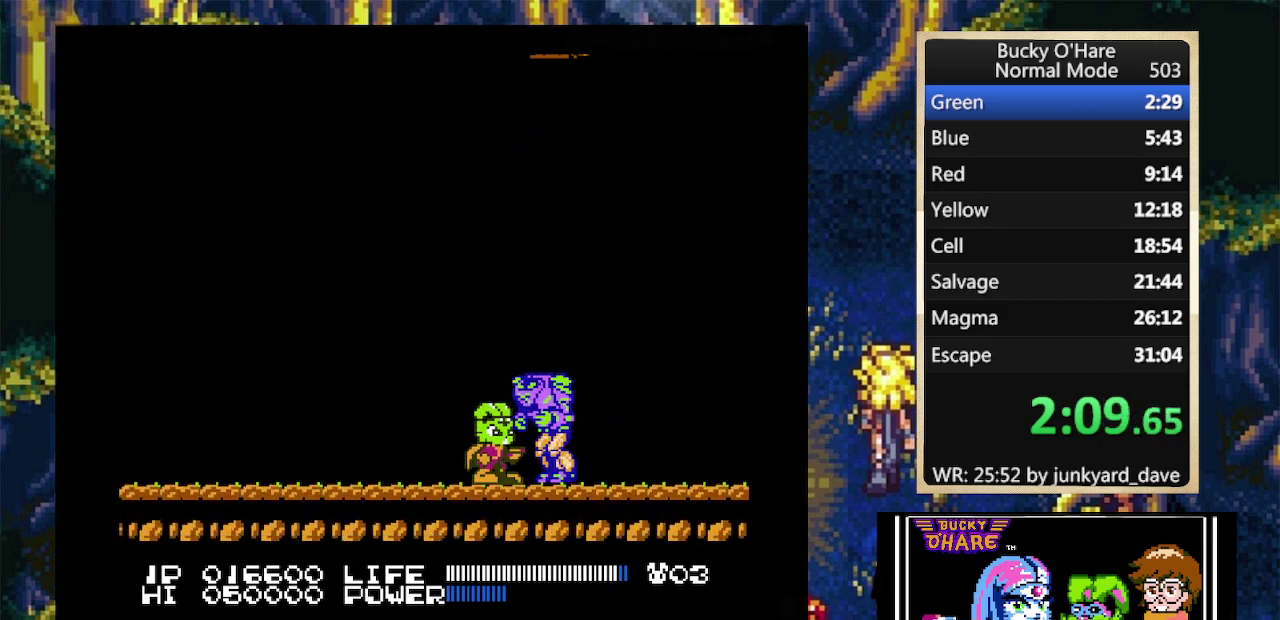
{"buttons": [], "events": []}
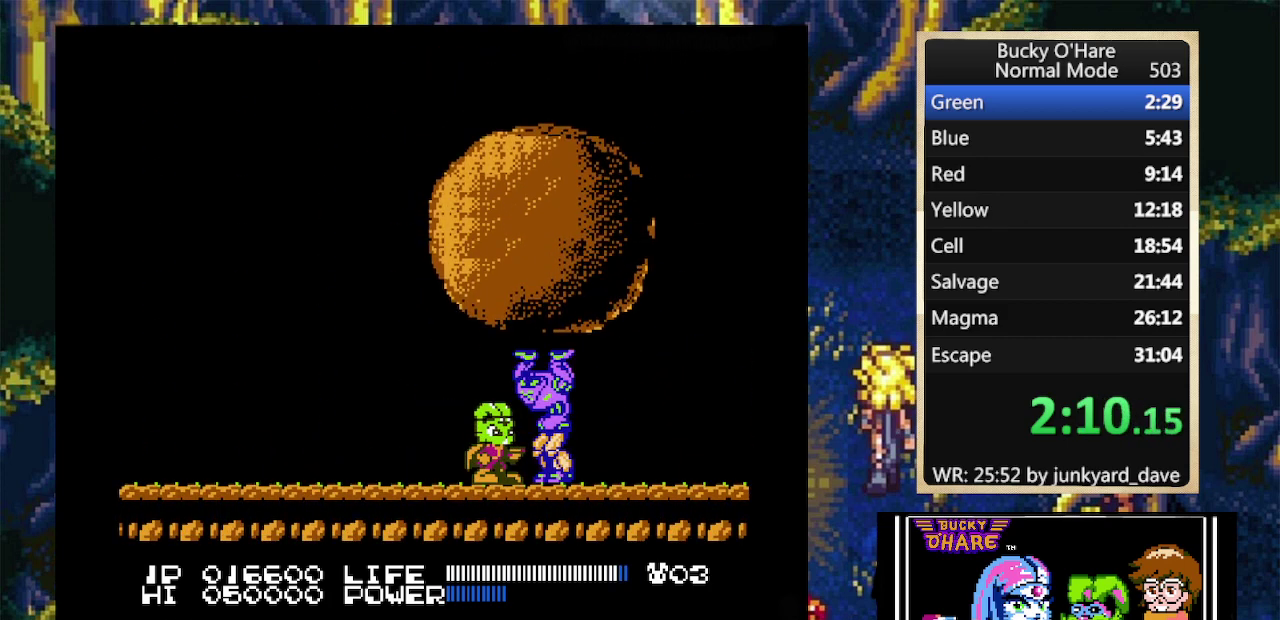
{"buttons": [], "events": []}
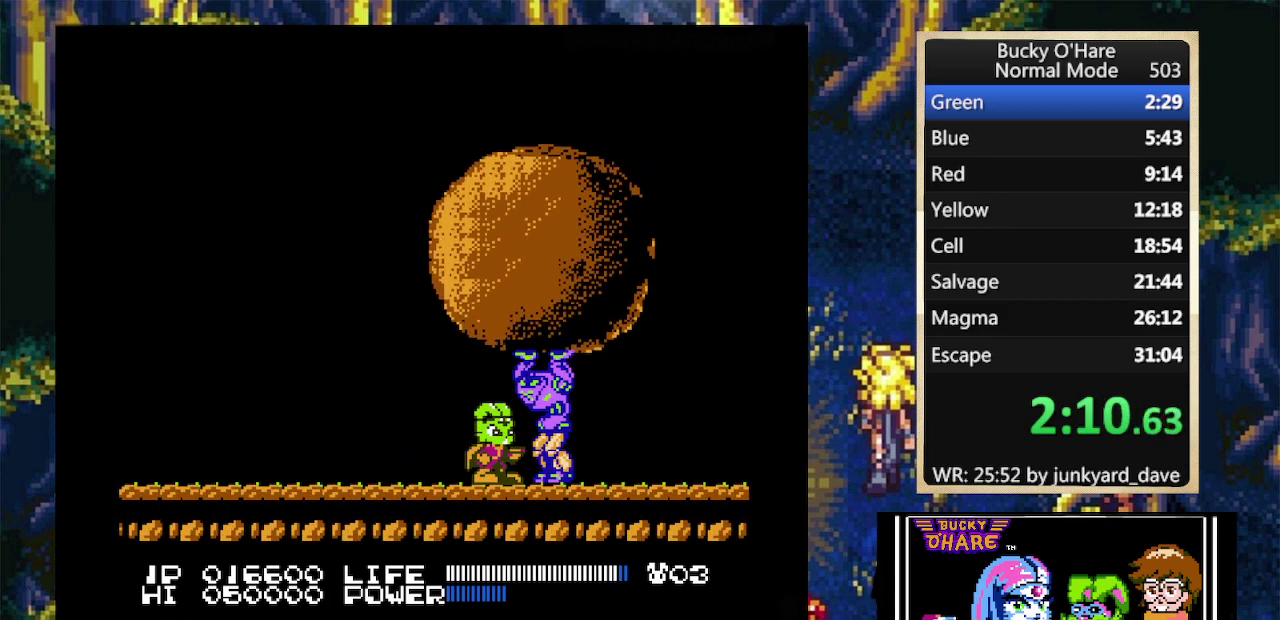
{"buttons": [], "events": []}
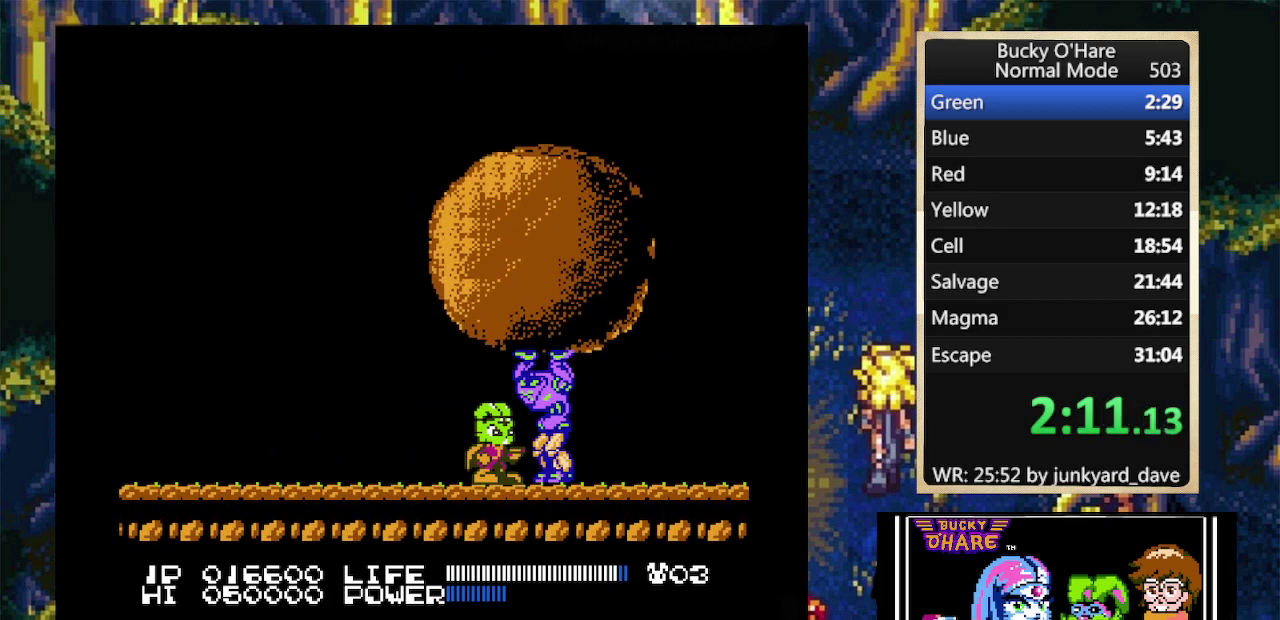
{"buttons": [], "events": []}
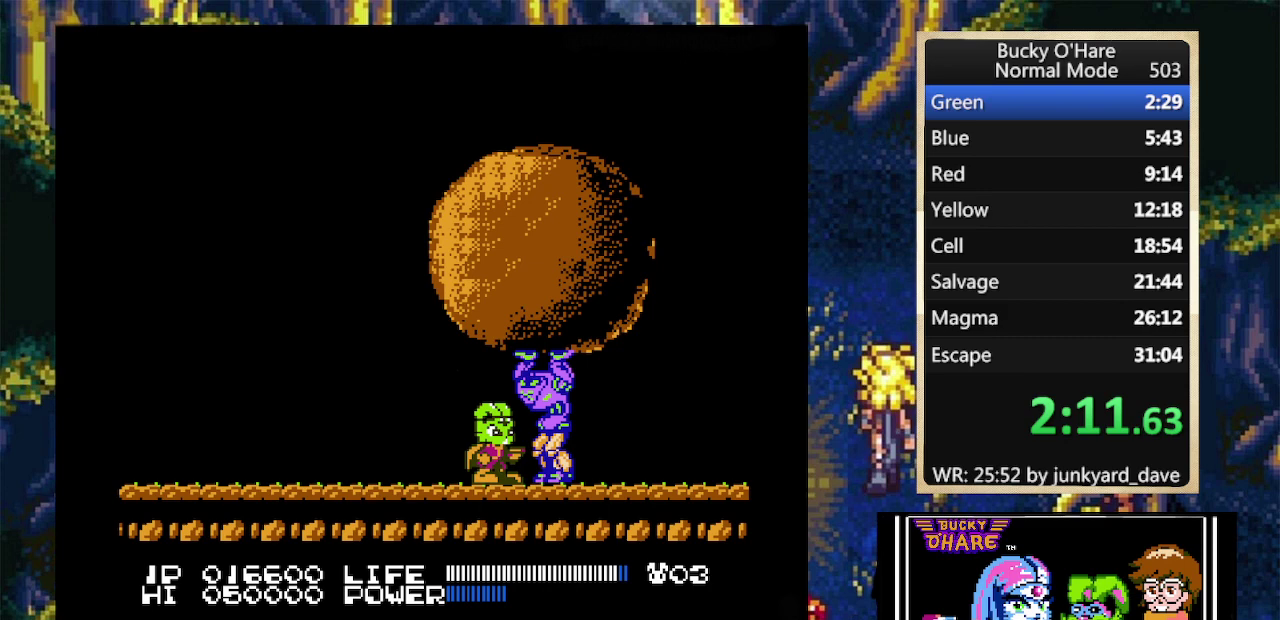
{"buttons": [], "events": []}
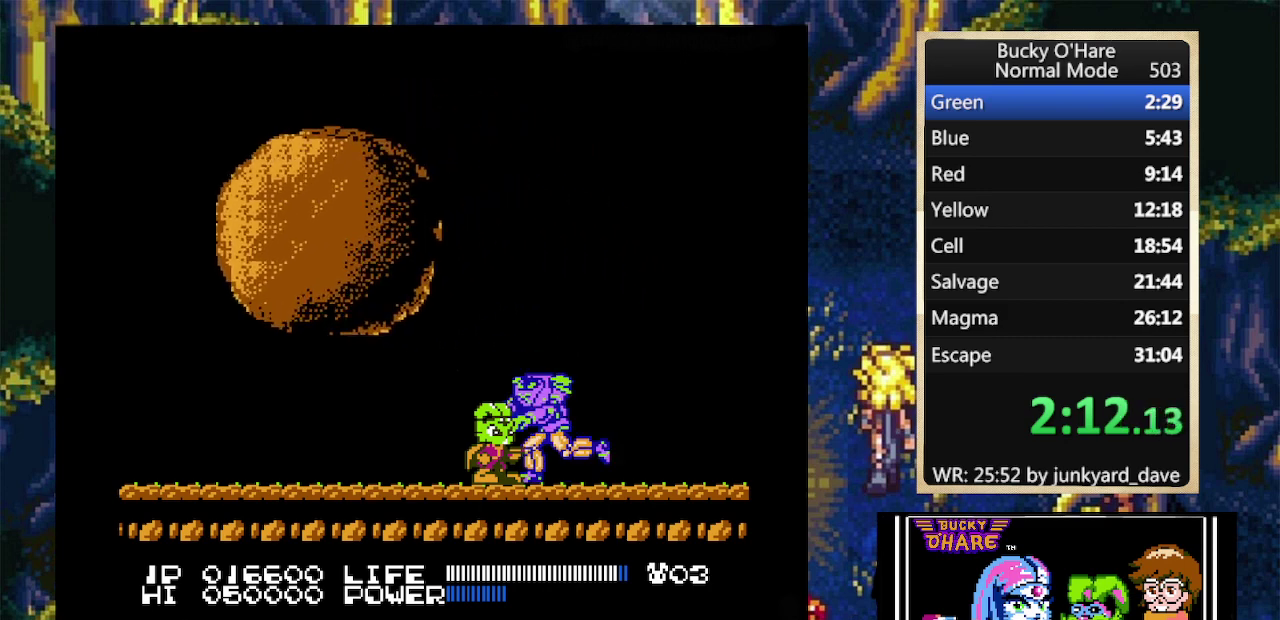
{"buttons": [], "events": []}
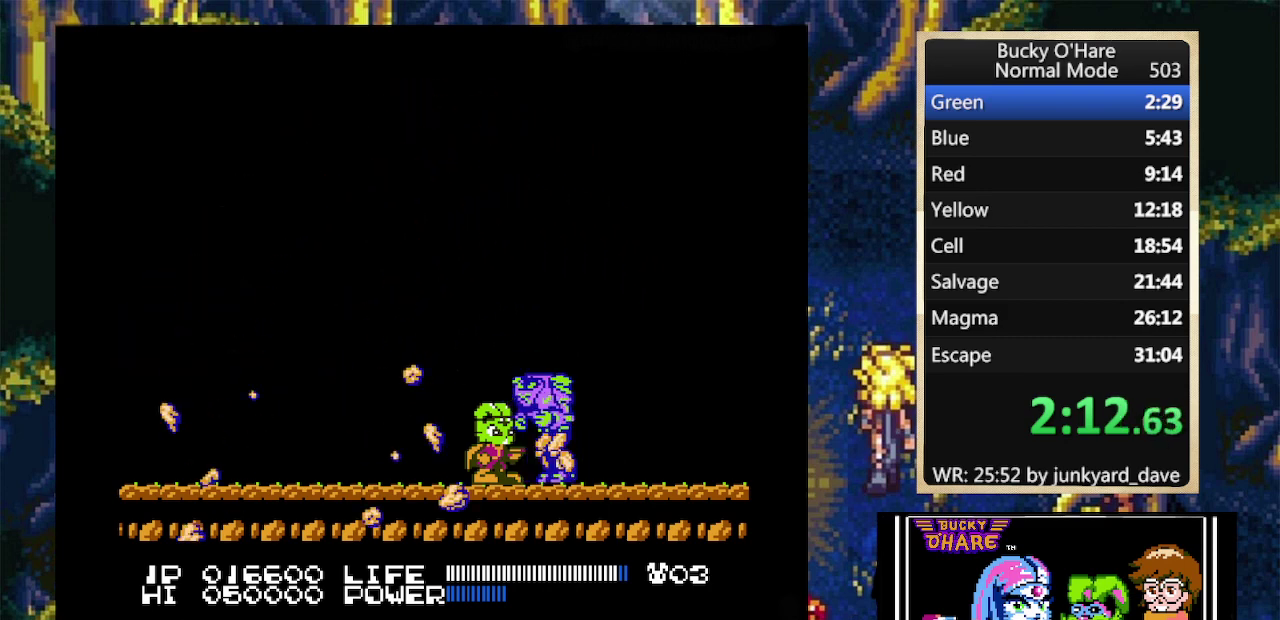
{"buttons": [], "events": [[67, "DPAD_LEFT", "down"], [367, "DPAD_LEFT", "up"]]}
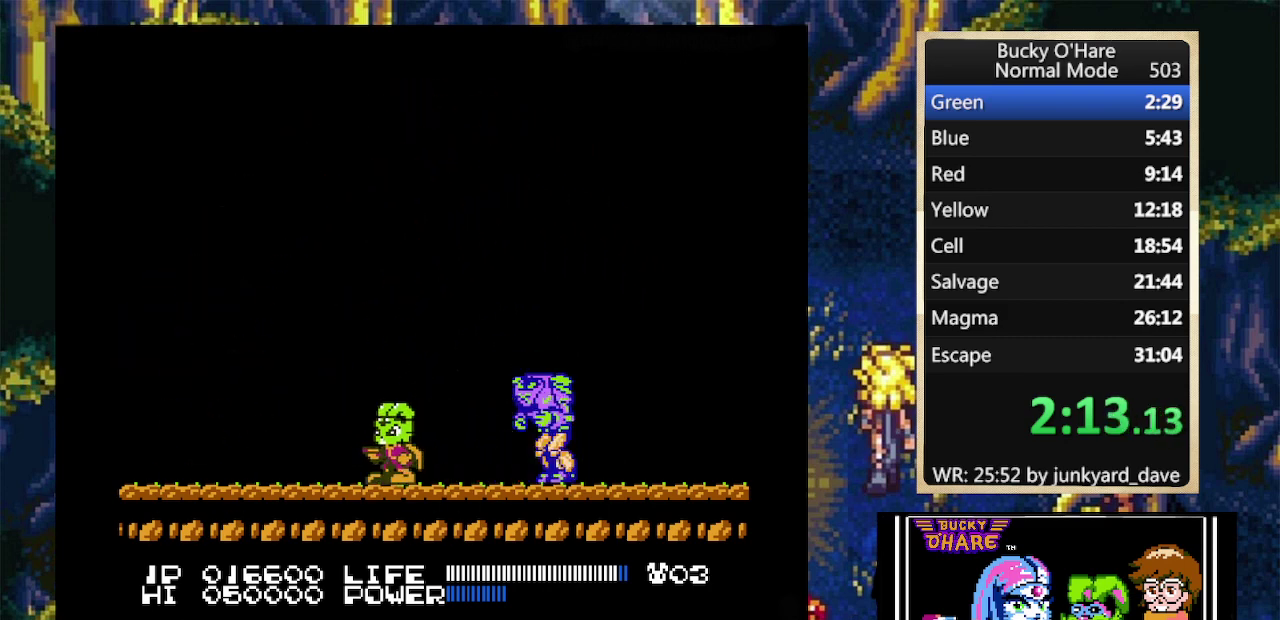
{"buttons": ["A"], "events": [[300, "A", "down"]]}